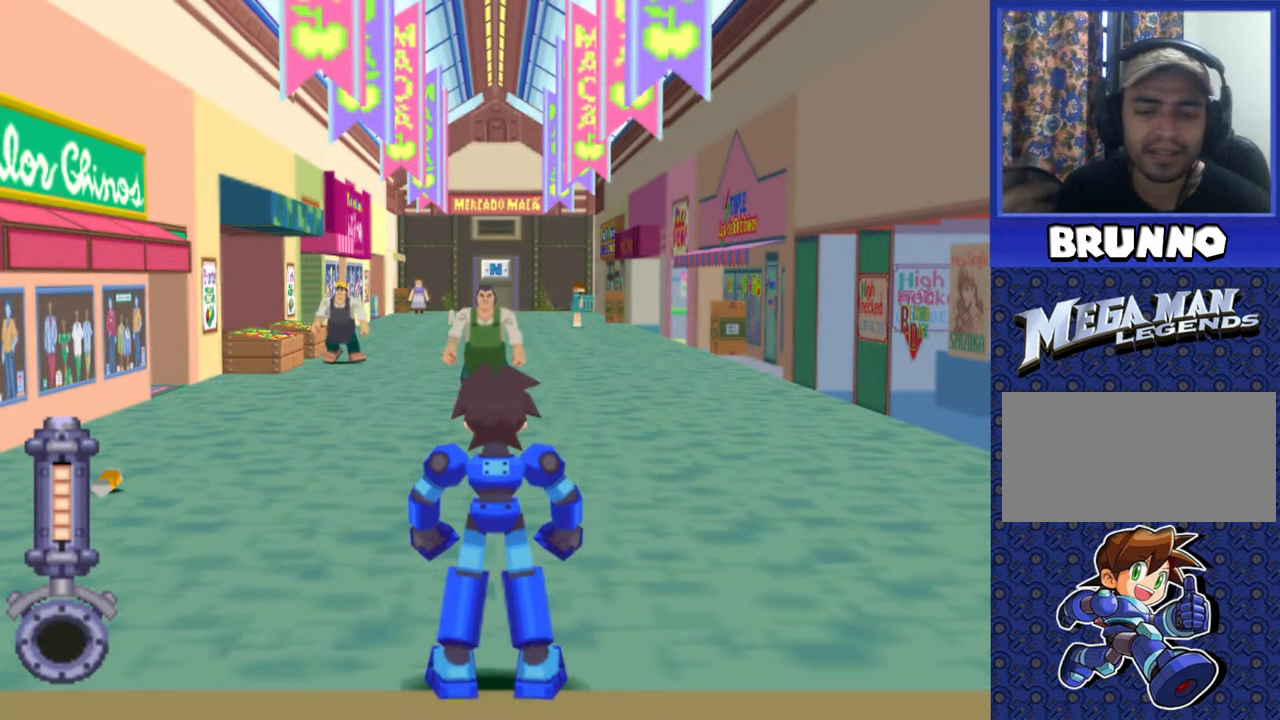
Gameplay with a controller (PlayStation layout); each line is a JSON object with the inputs held at the frame after it. "events" lists button and stick changes between this image and that frame as [ms after this image, input, new state], when the widget could be followed in between. Not read: L3 R3.
{"buttons": ["DPAD_UP"], "events": [[400, "DPAD_UP", "down"]]}
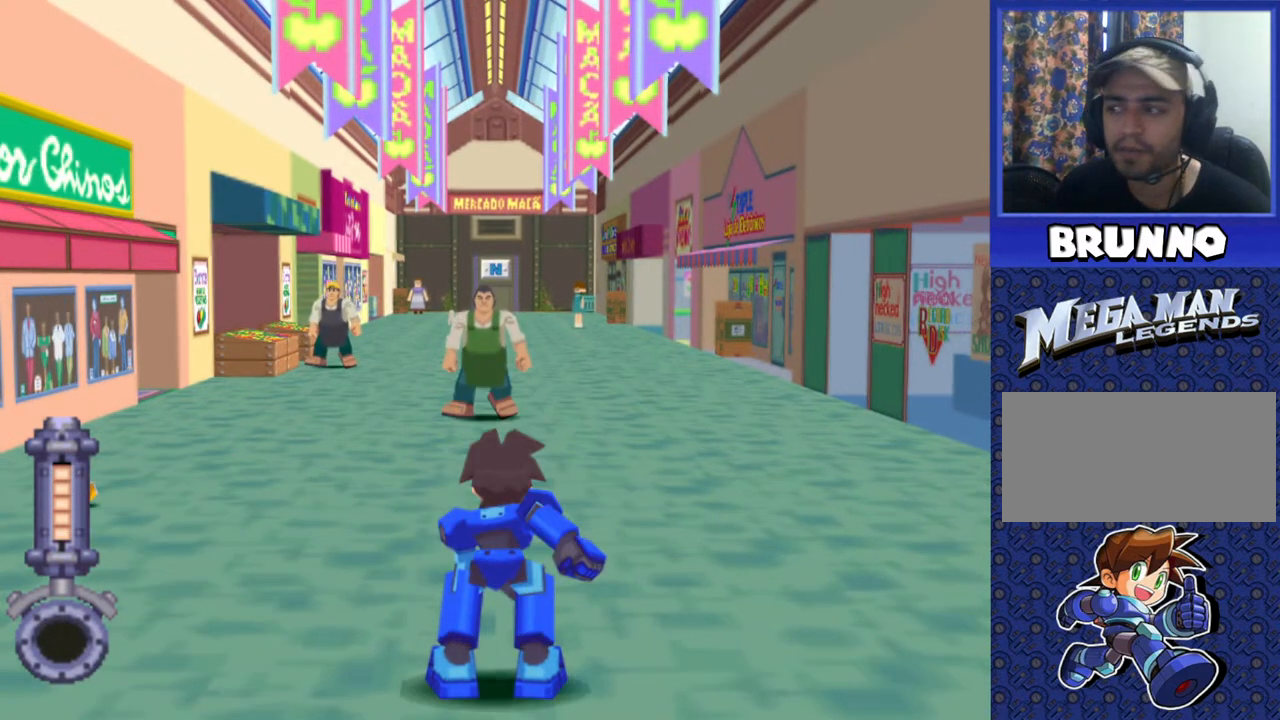
{"buttons": ["DPAD_RIGHT"], "events": [[83, "DPAD_UP", "up"], [200, "DPAD_RIGHT", "down"]]}
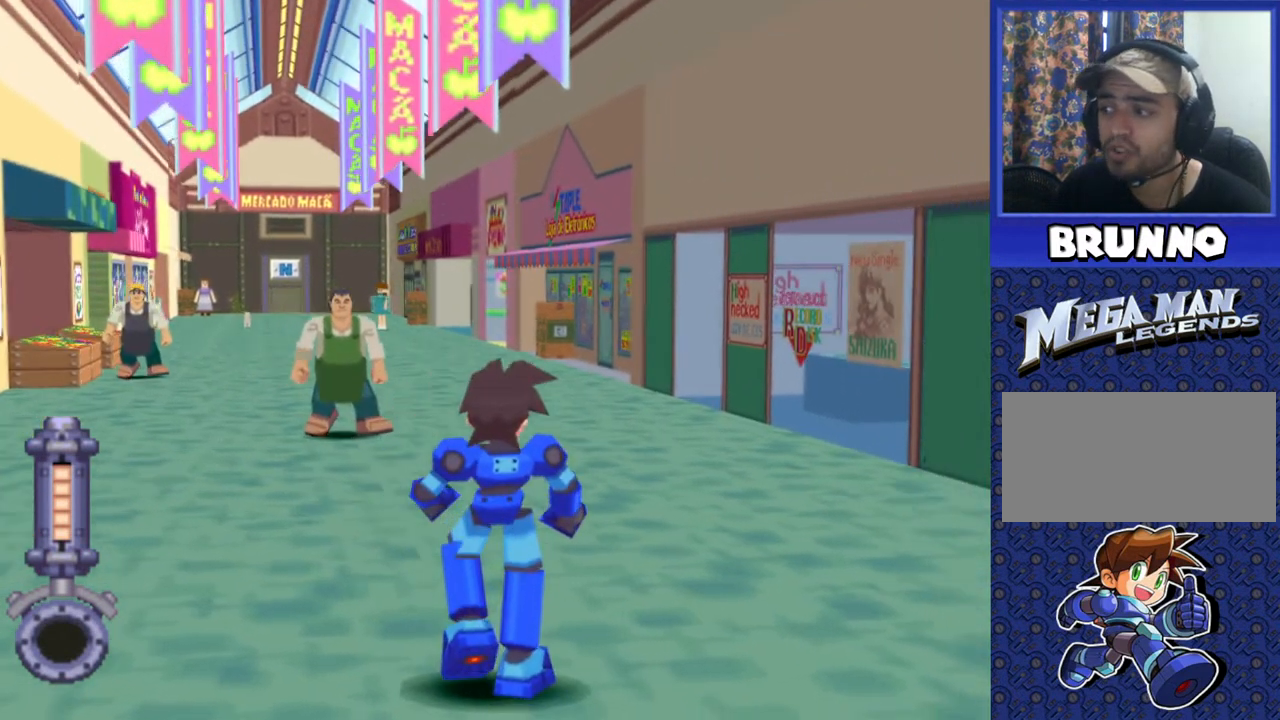
{"buttons": [], "events": [[83, "DPAD_RIGHT", "up"]]}
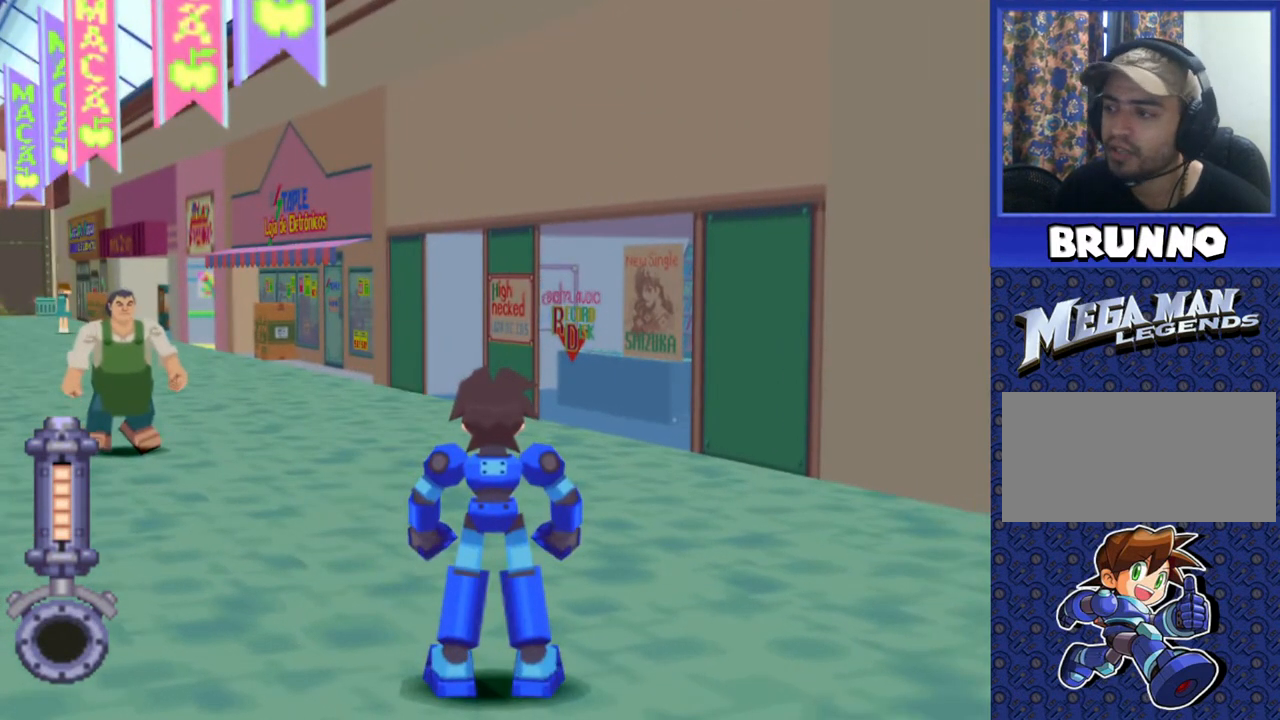
{"buttons": ["DPAD_LEFT"], "events": [[233, "DPAD_LEFT", "down"]]}
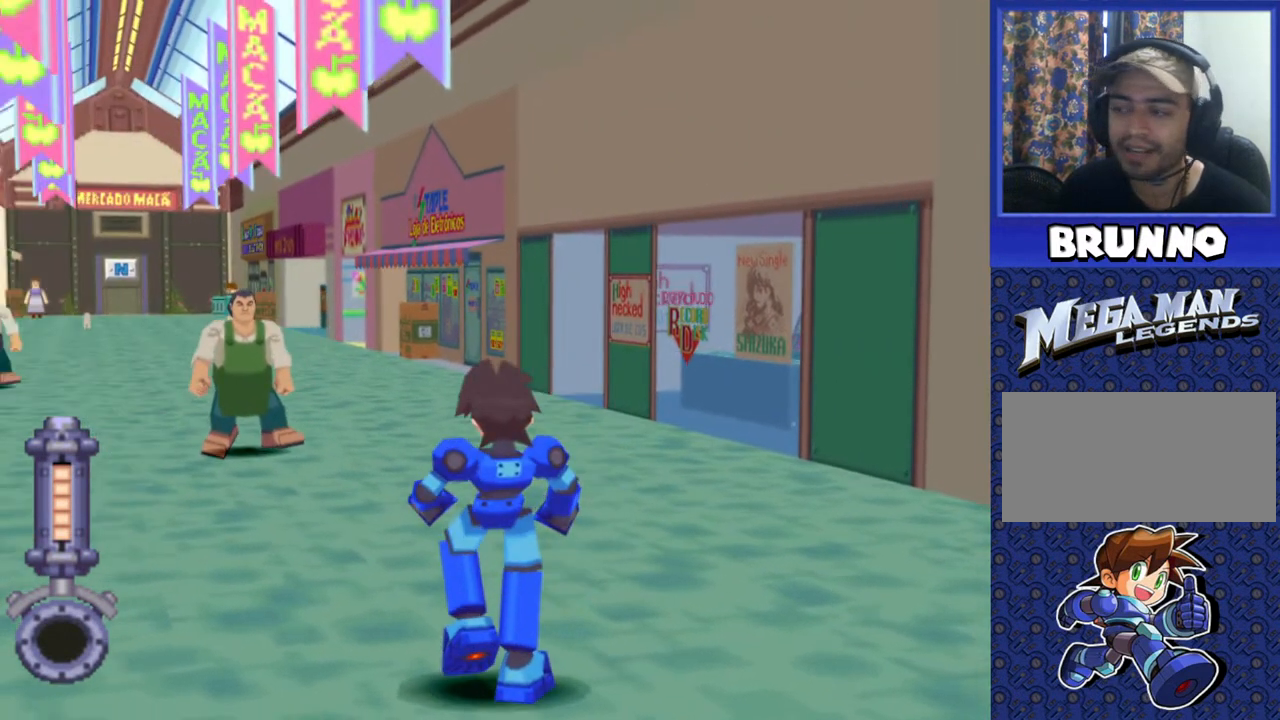
{"buttons": [], "events": [[50, "DPAD_LEFT", "up"]]}
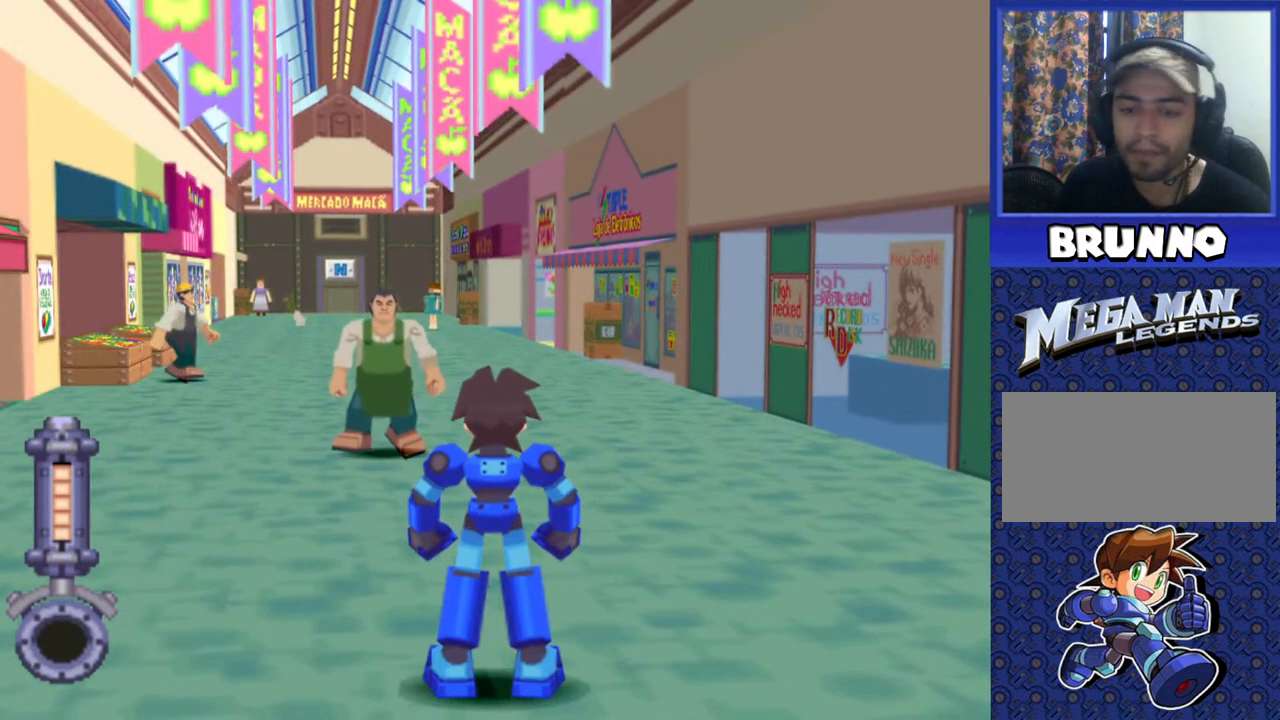
{"buttons": [], "events": []}
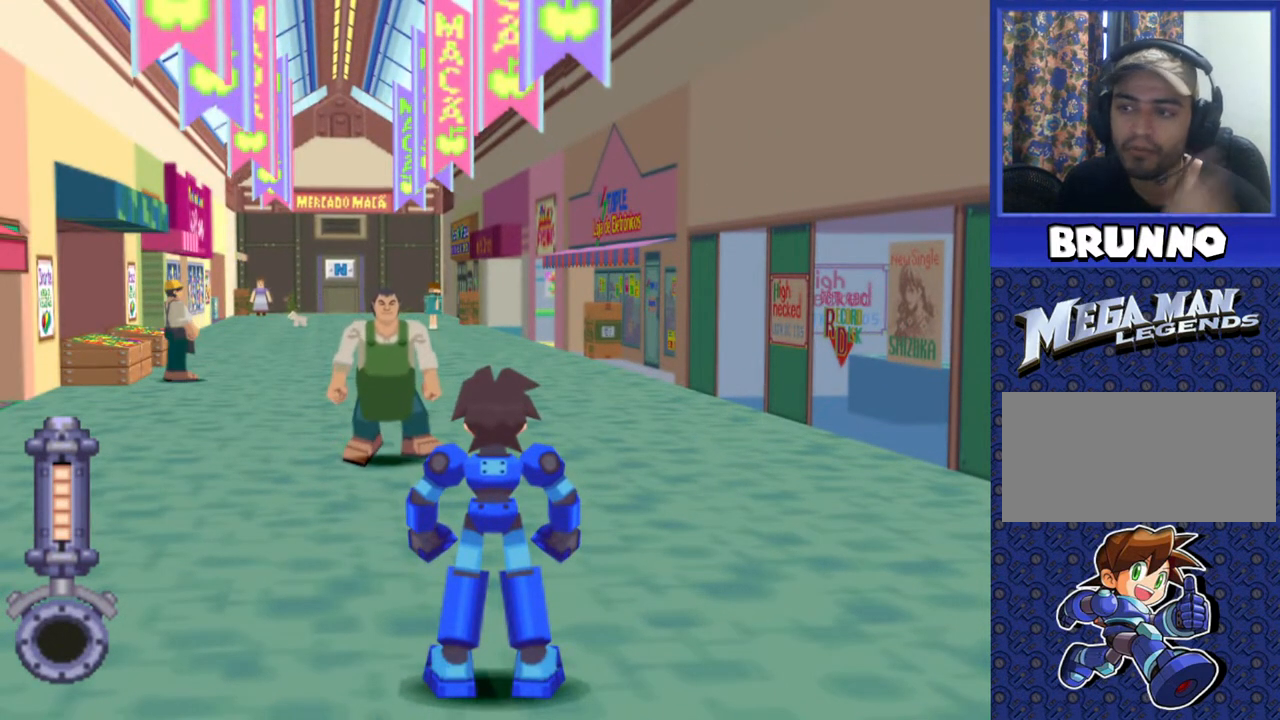
{"buttons": [], "events": []}
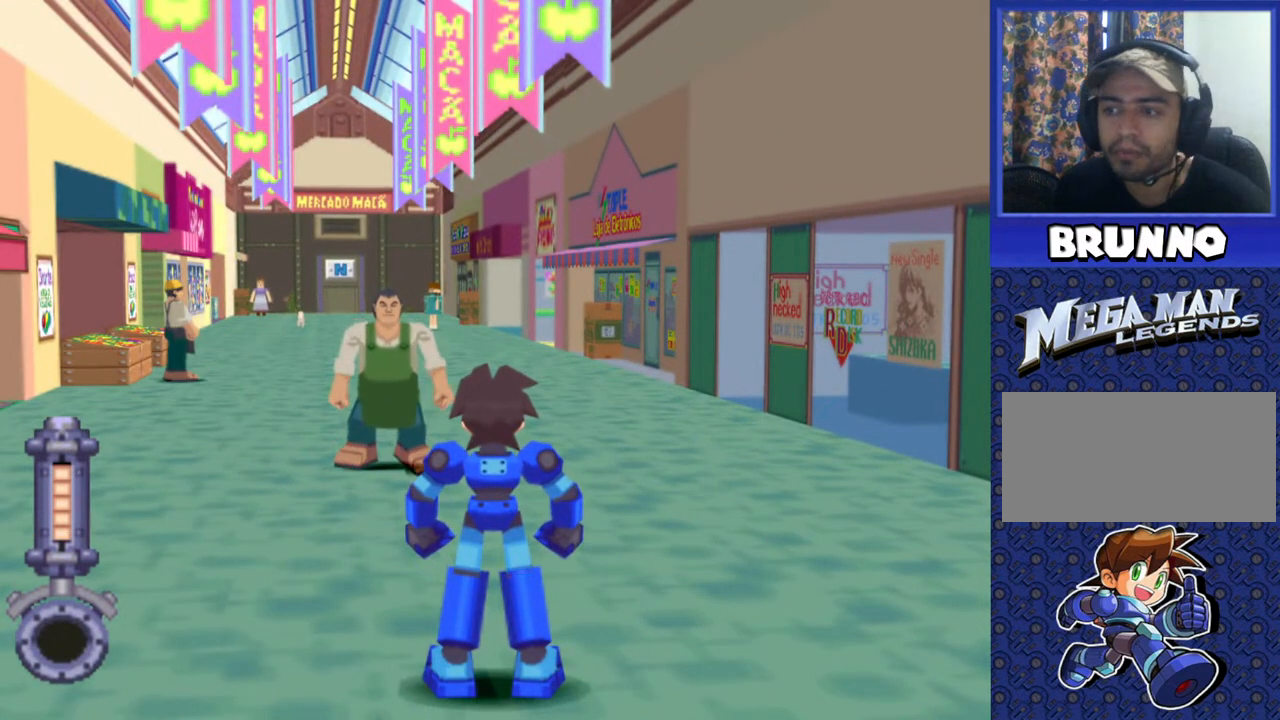
{"buttons": ["DPAD_LEFT"], "events": [[67, "DPAD_LEFT", "down"]]}
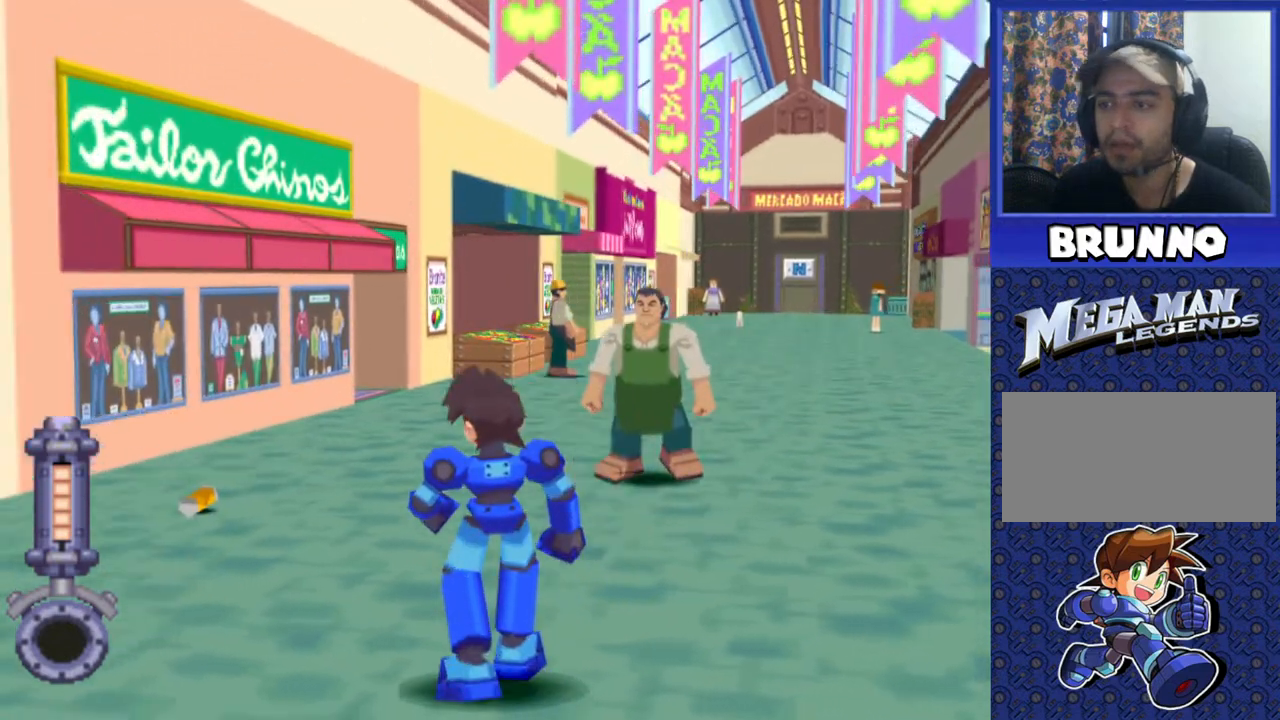
{"buttons": ["DPAD_UP"], "events": [[17, "DPAD_LEFT", "up"], [183, "DPAD_UP", "down"]]}
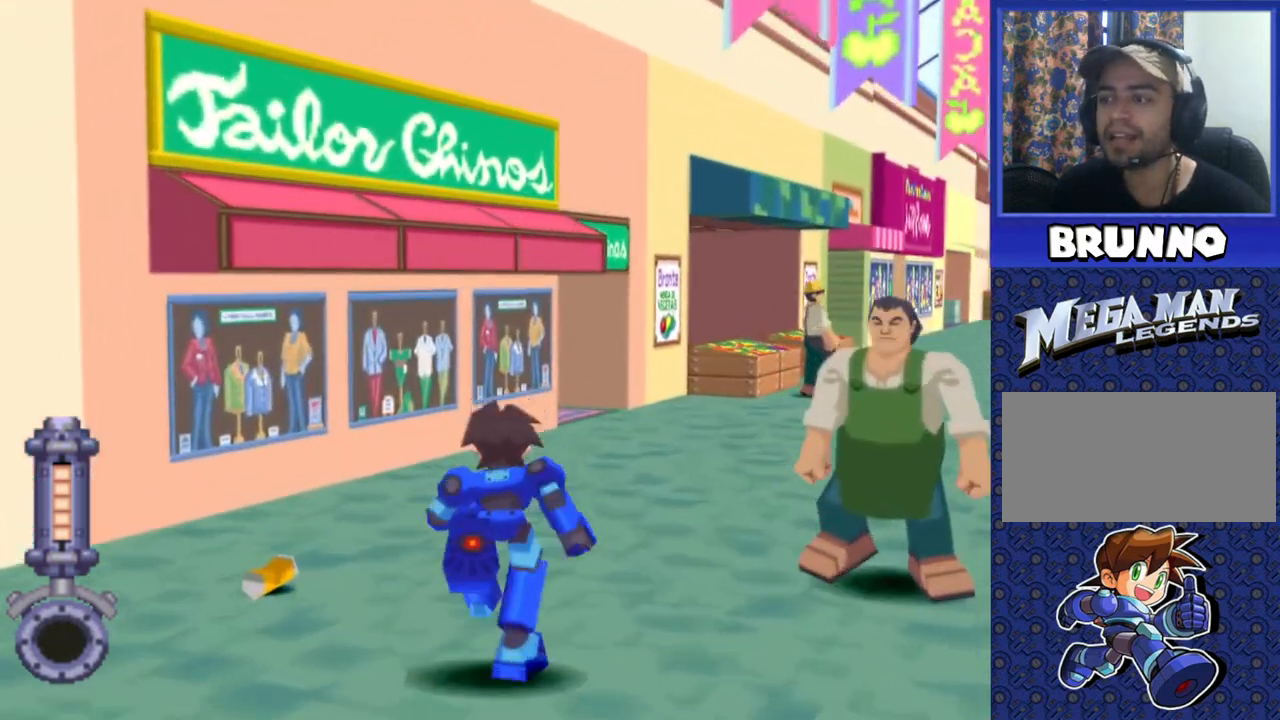
{"buttons": ["DPAD_UP", "DPAD_LEFT"], "events": [[183, "DPAD_UP", "up"], [450, "DPAD_UP", "down"], [467, "DPAD_LEFT", "down"]]}
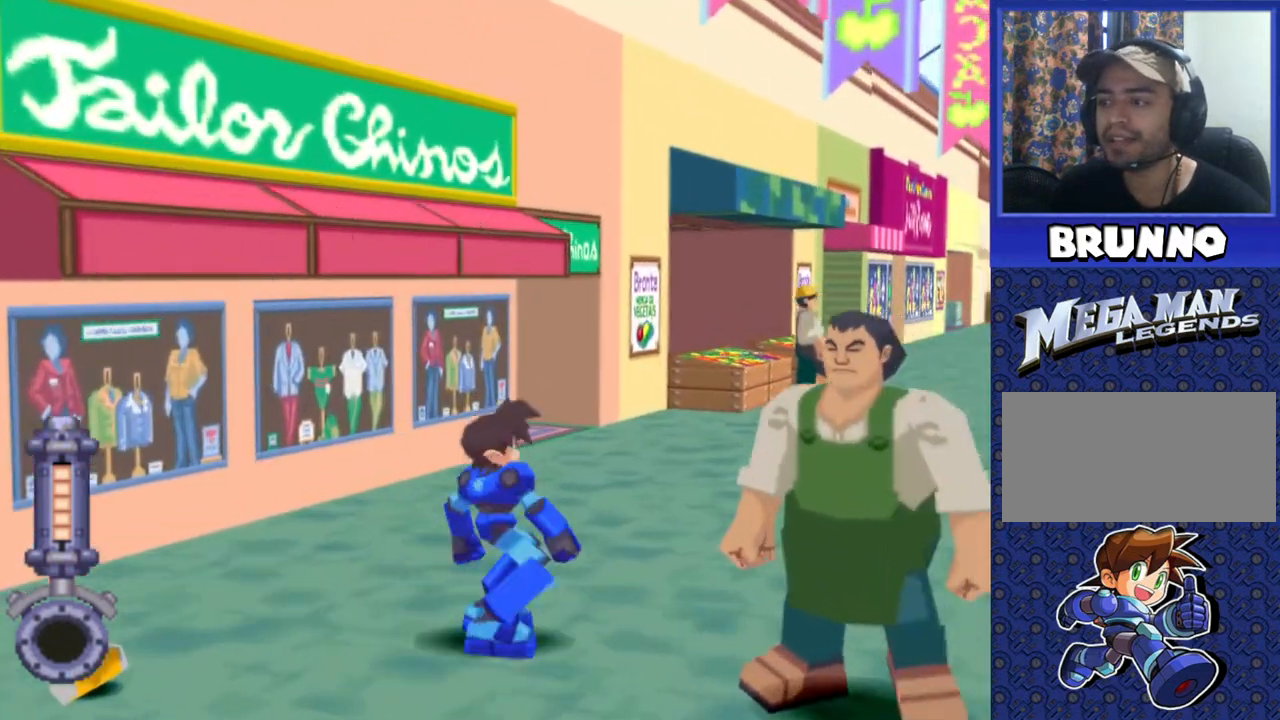
{"buttons": [], "events": [[417, "DPAD_LEFT", "up"], [467, "DPAD_UP", "up"]]}
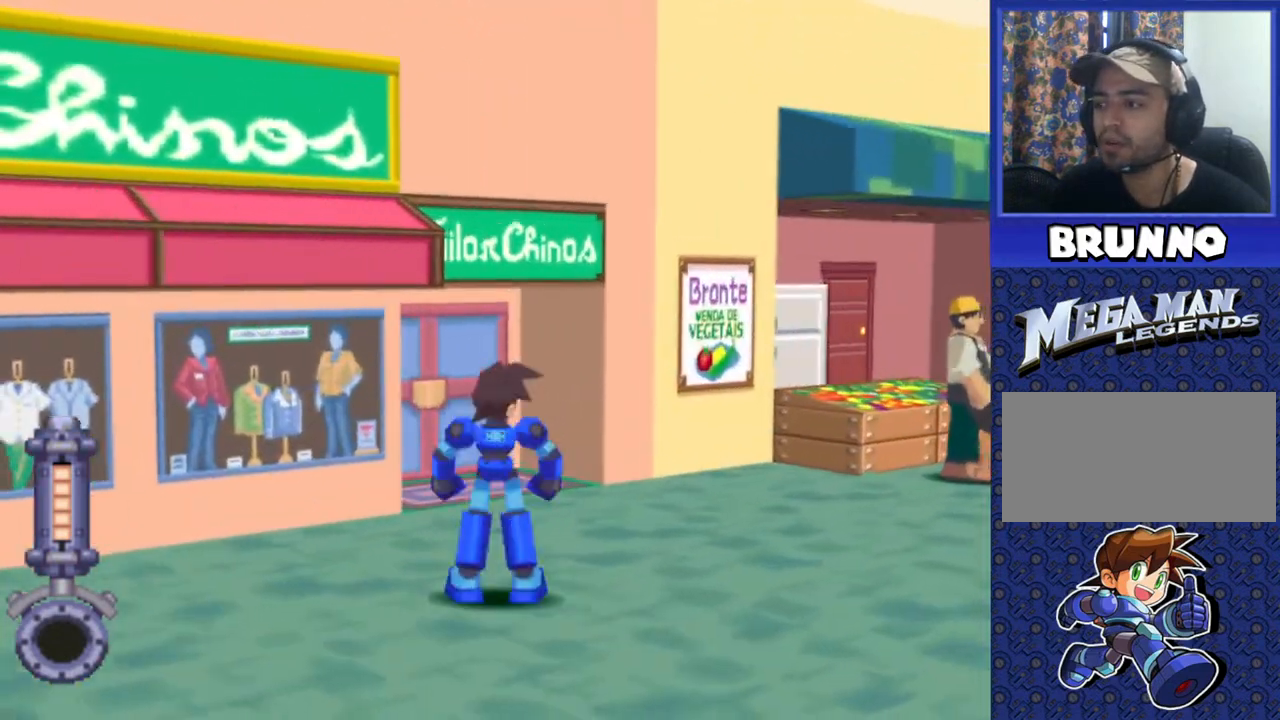
{"buttons": [], "events": [[133, "DPAD_LEFT", "down"], [133, "DPAD_UP", "down"], [400, "DPAD_LEFT", "up"], [400, "DPAD_UP", "up"]]}
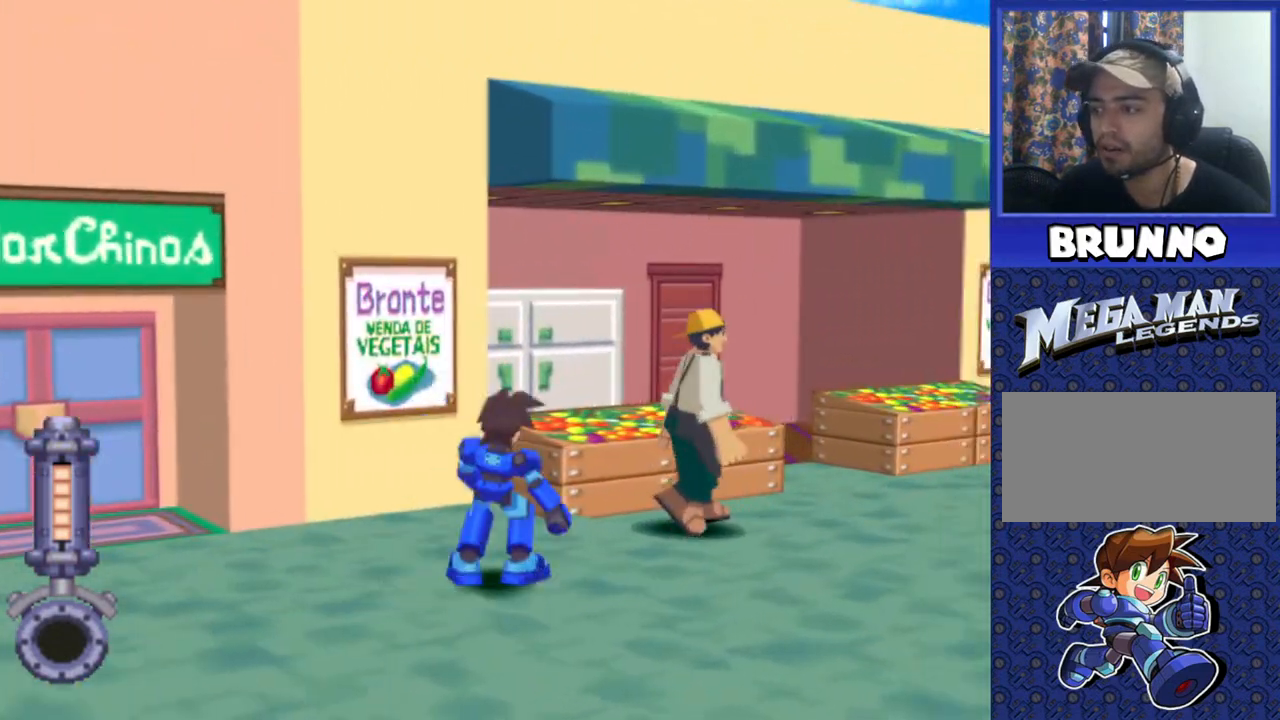
{"buttons": ["DPAD_LEFT"], "events": [[333, "DPAD_LEFT", "down"]]}
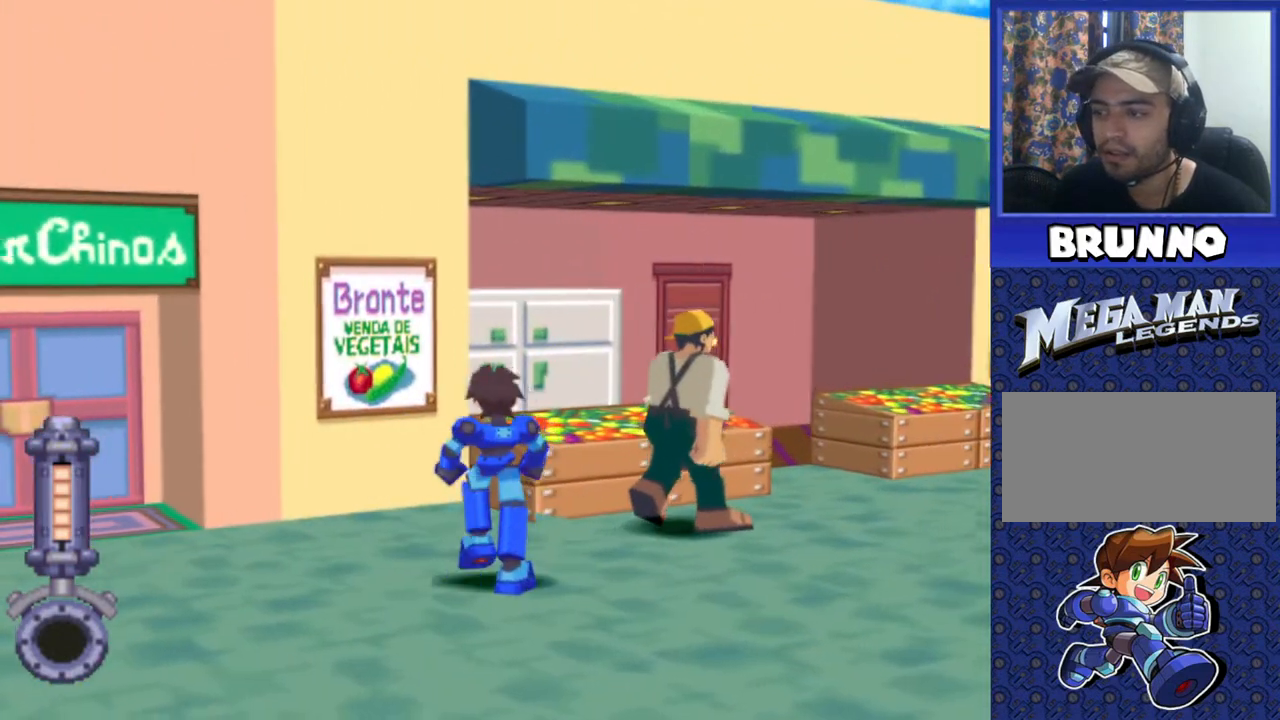
{"buttons": [], "events": [[200, "DPAD_LEFT", "up"], [300, "DPAD_UP", "down"], [483, "DPAD_UP", "up"]]}
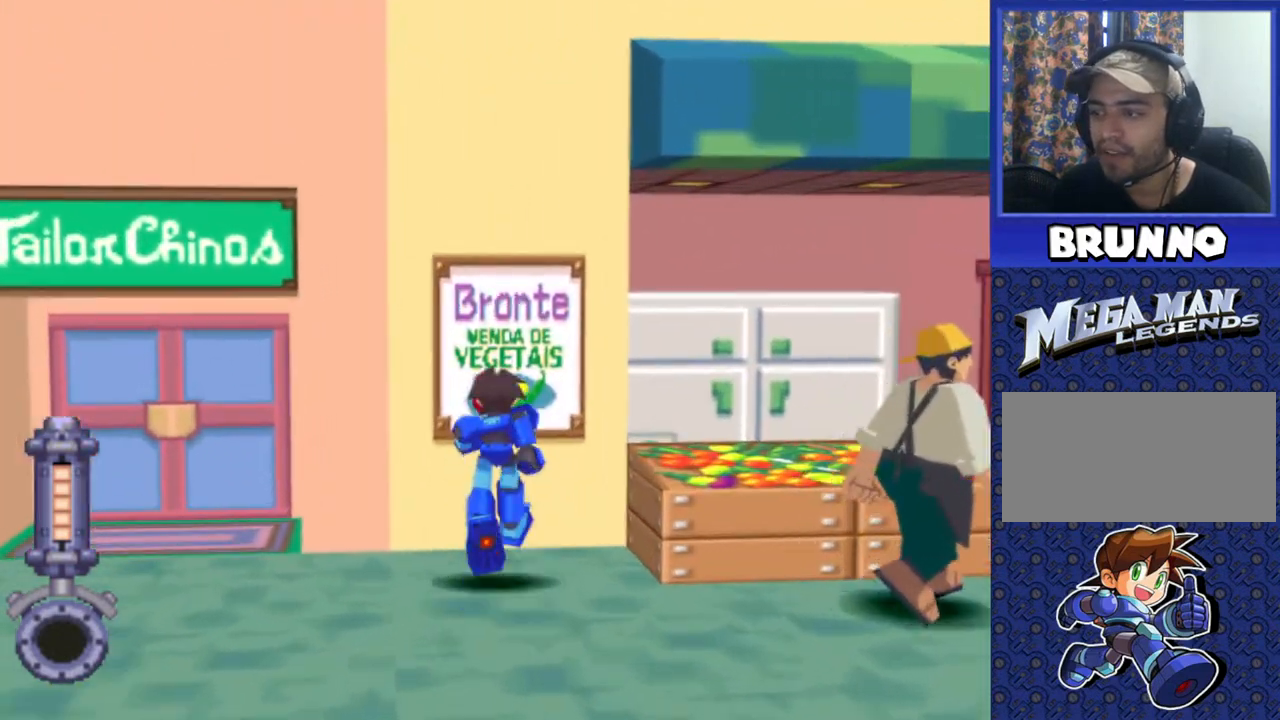
{"buttons": [], "events": []}
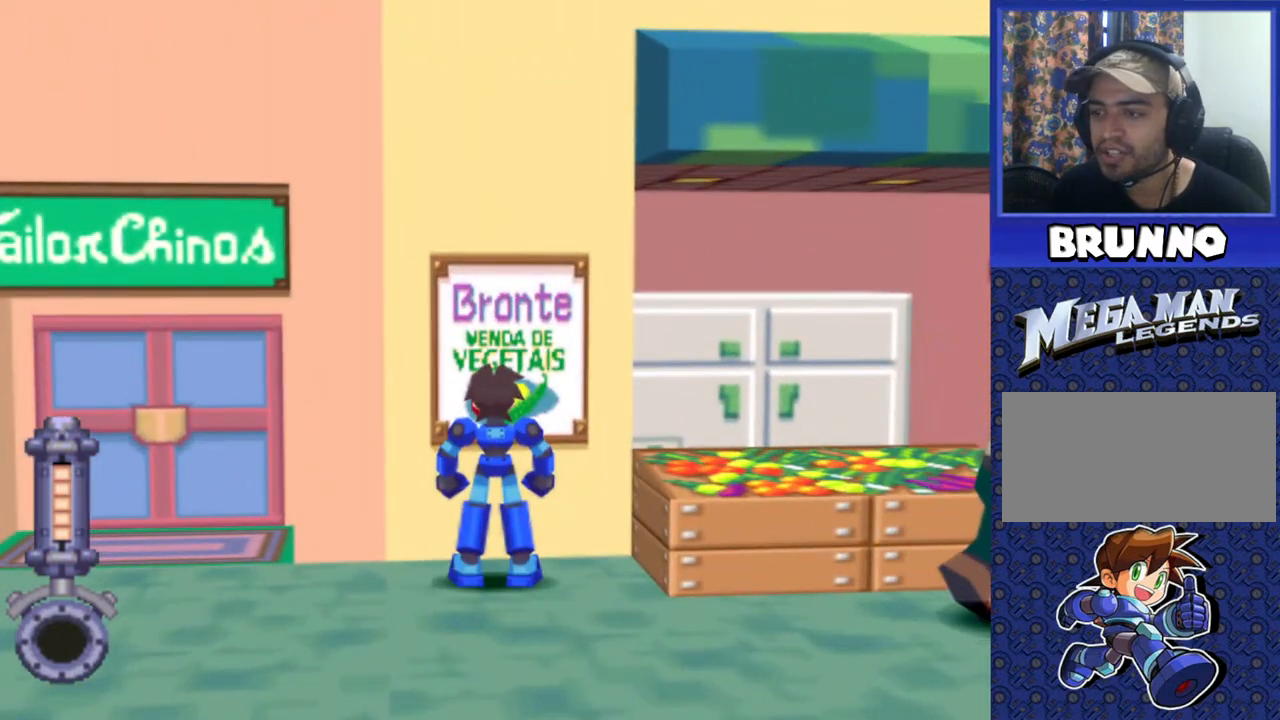
{"buttons": [], "events": [[100, "DPAD_DOWN", "down"], [283, "DPAD_DOWN", "up"]]}
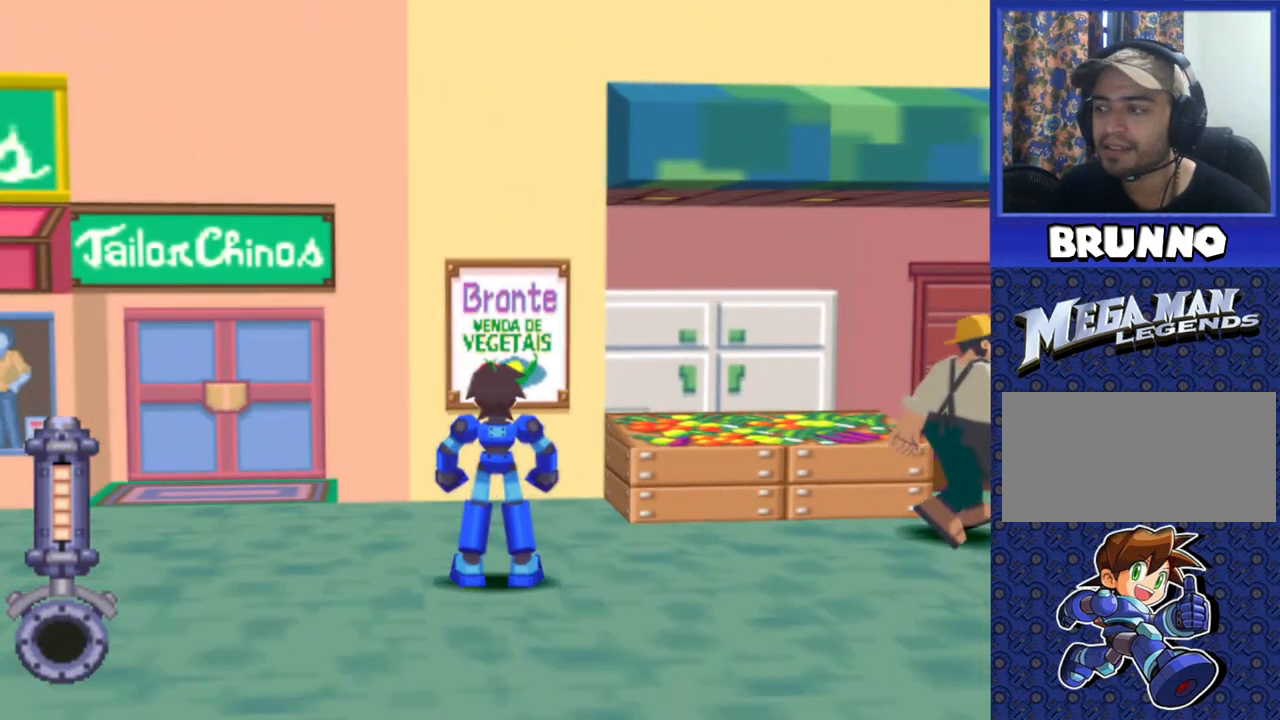
{"buttons": [], "events": []}
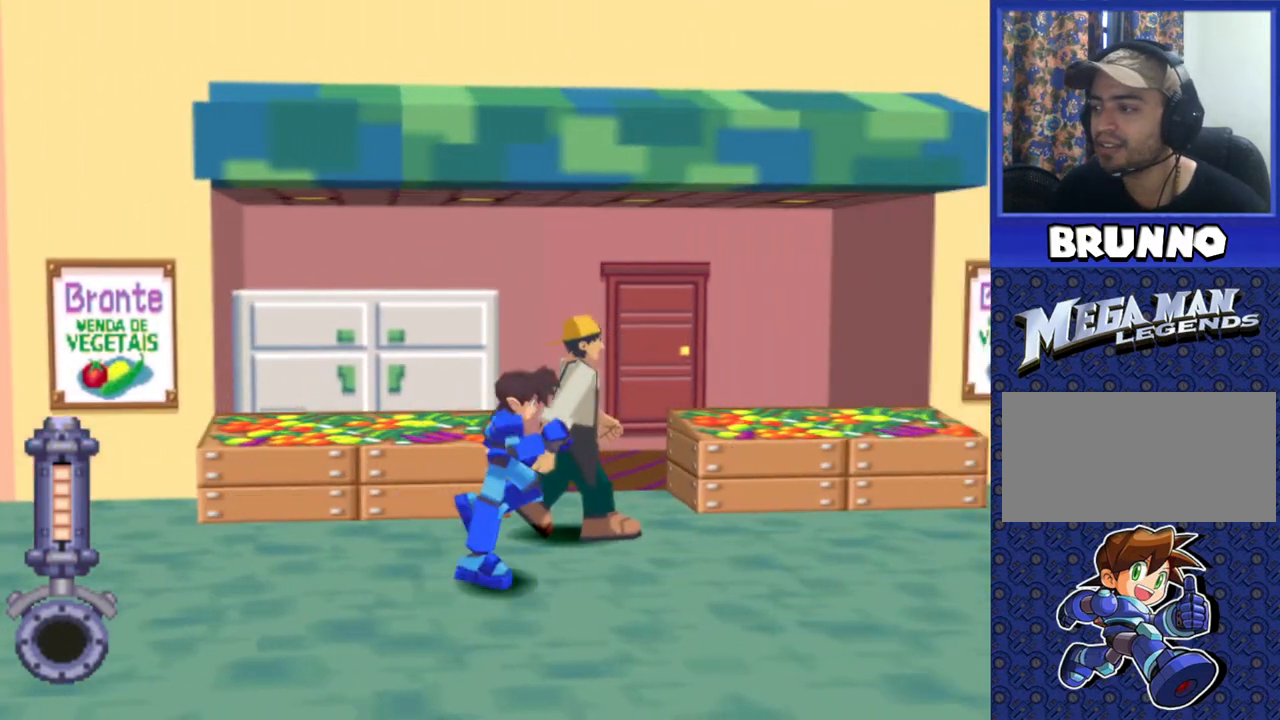
{"buttons": [], "events": []}
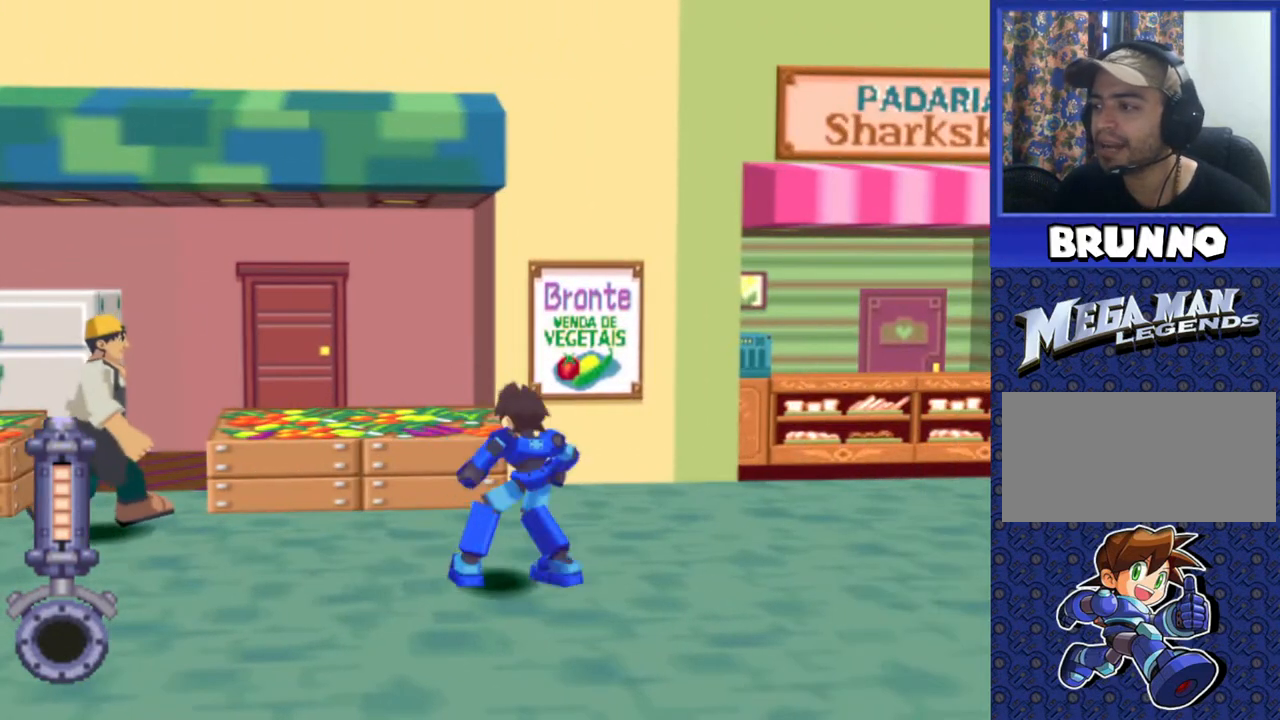
{"buttons": [], "events": []}
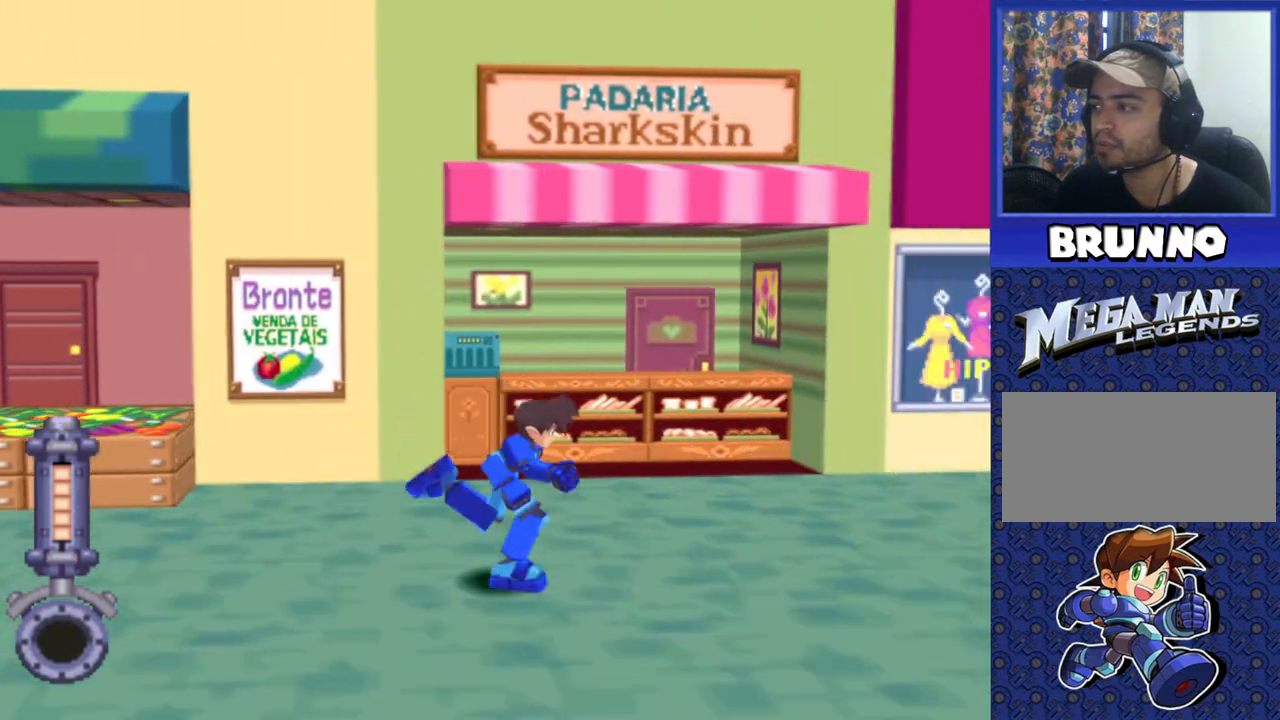
{"buttons": ["R2", "DPAD_DOWN"], "events": [[133, "R2", "down"], [450, "DPAD_DOWN", "down"]]}
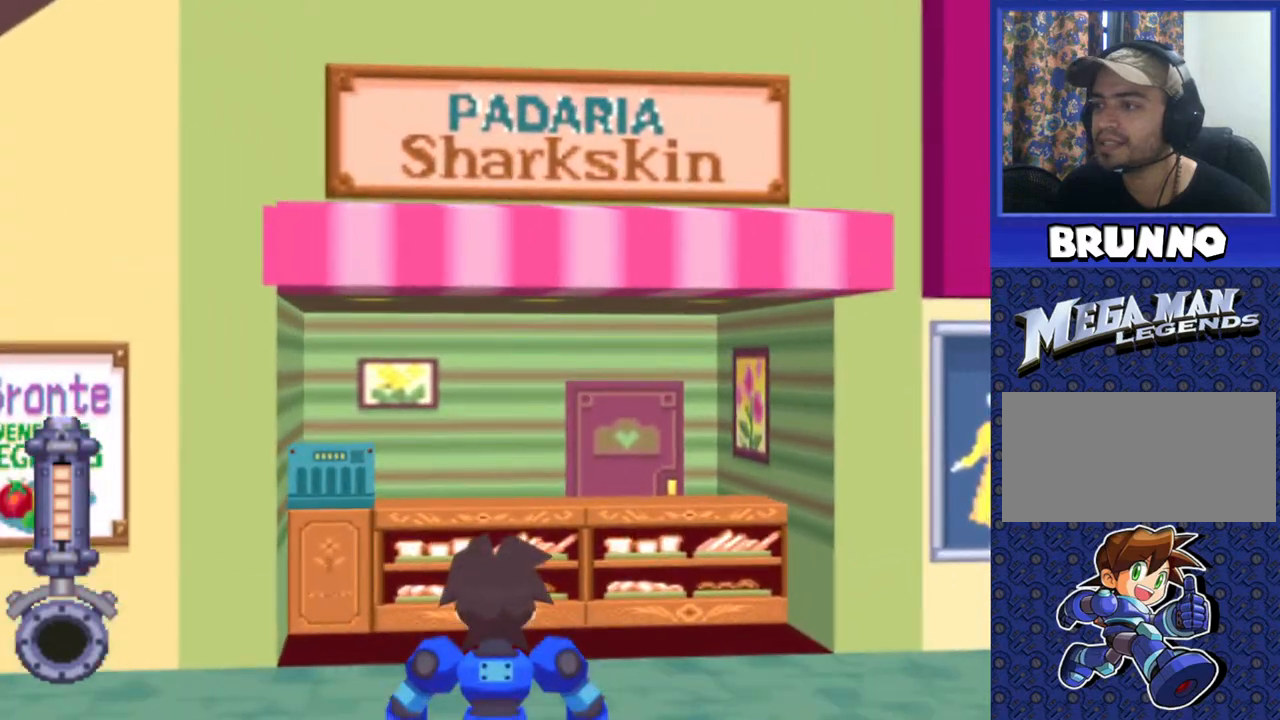
{"buttons": ["R2"], "events": [[150, "DPAD_DOWN", "up"]]}
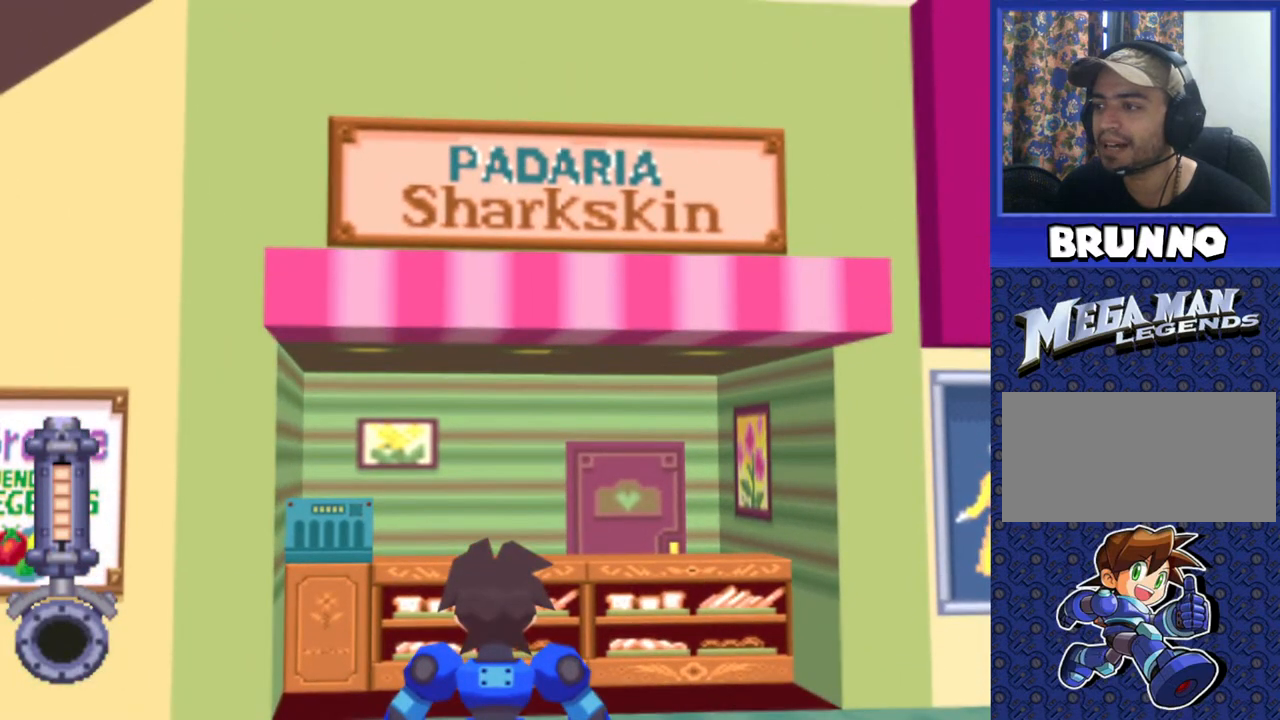
{"buttons": ["R2"], "events": [[33, "DPAD_DOWN", "down"], [150, "DPAD_DOWN", "up"]]}
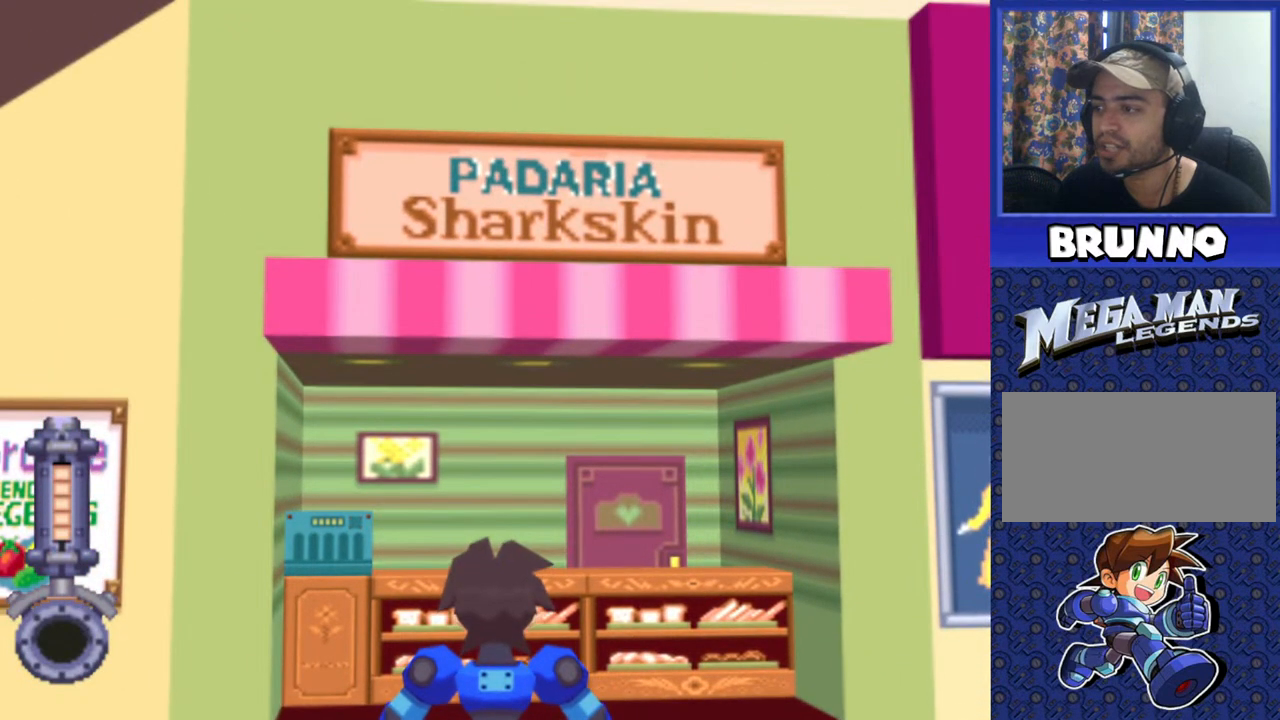
{"buttons": ["DPAD_RIGHT"], "events": [[133, "R2", "up"], [150, "DPAD_RIGHT", "down"]]}
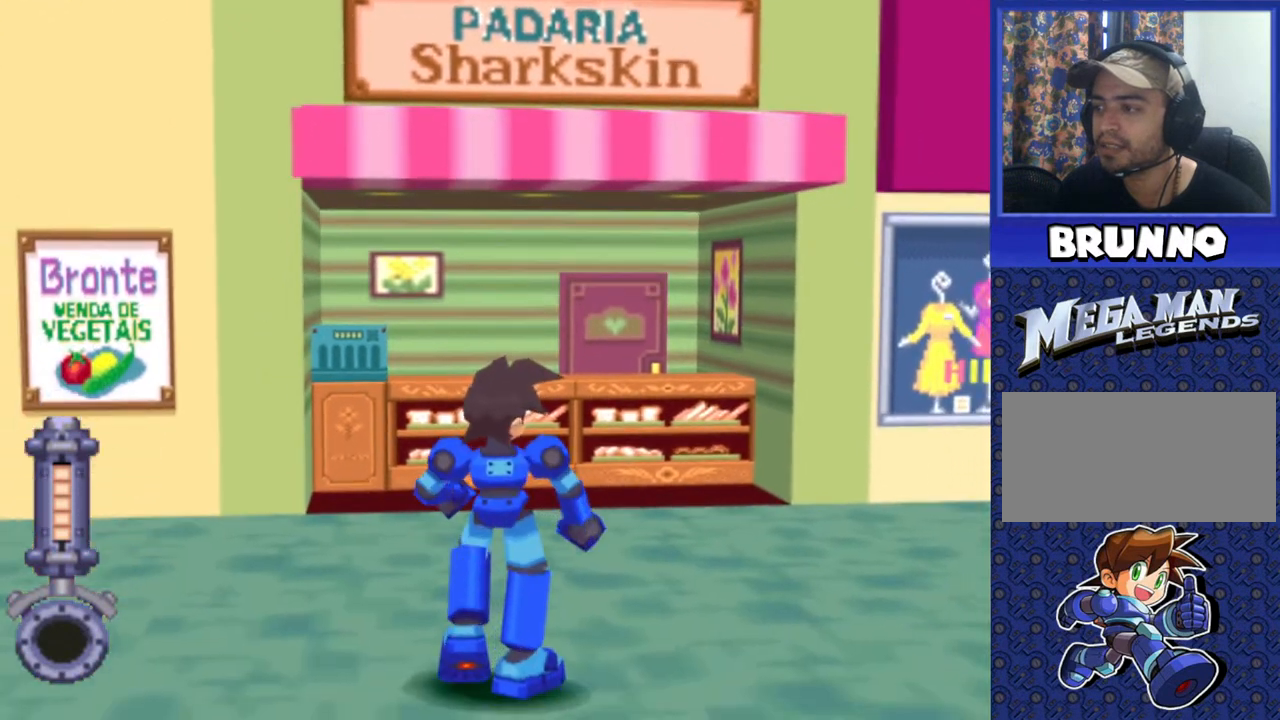
{"buttons": ["DPAD_UP"], "events": [[350, "DPAD_RIGHT", "up"], [483, "DPAD_UP", "down"]]}
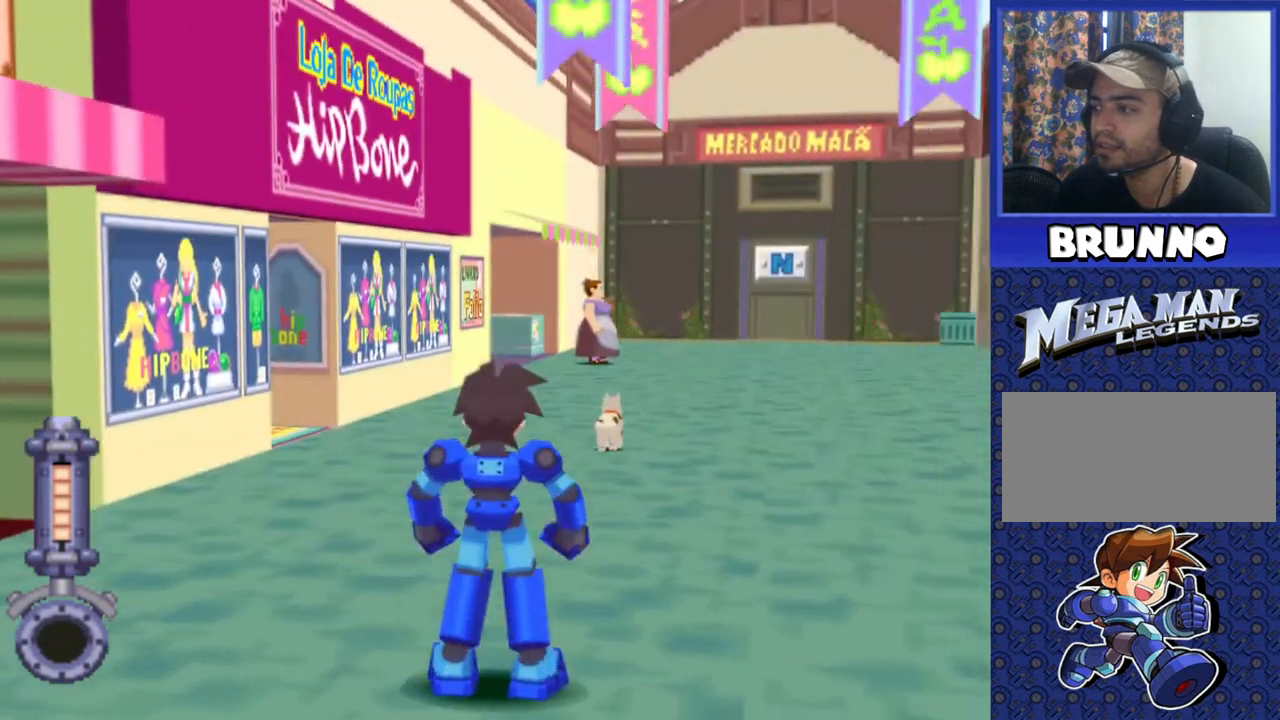
{"buttons": ["DPAD_UP", "DPAD_LEFT"], "events": [[417, "DPAD_LEFT", "down"]]}
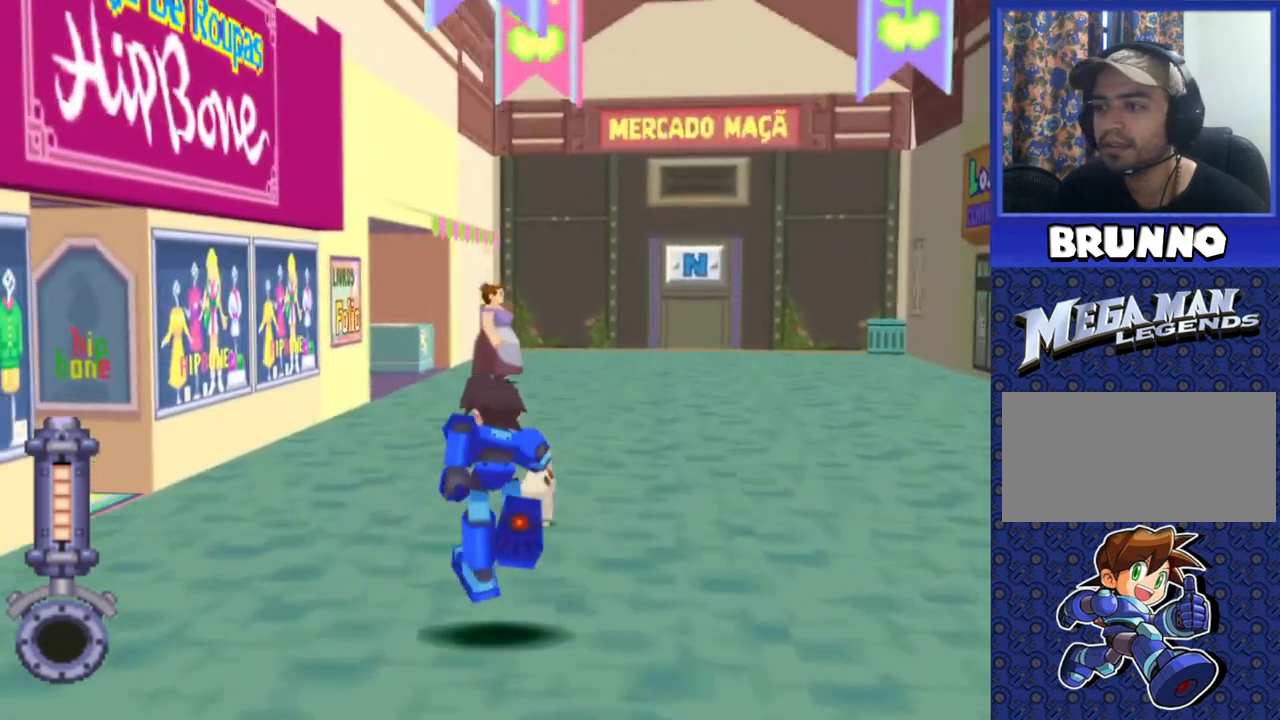
{"buttons": ["R2", "DPAD_DOWN"], "events": [[267, "DPAD_UP", "up"], [283, "DPAD_LEFT", "up"], [283, "R2", "down"], [433, "DPAD_DOWN", "down"]]}
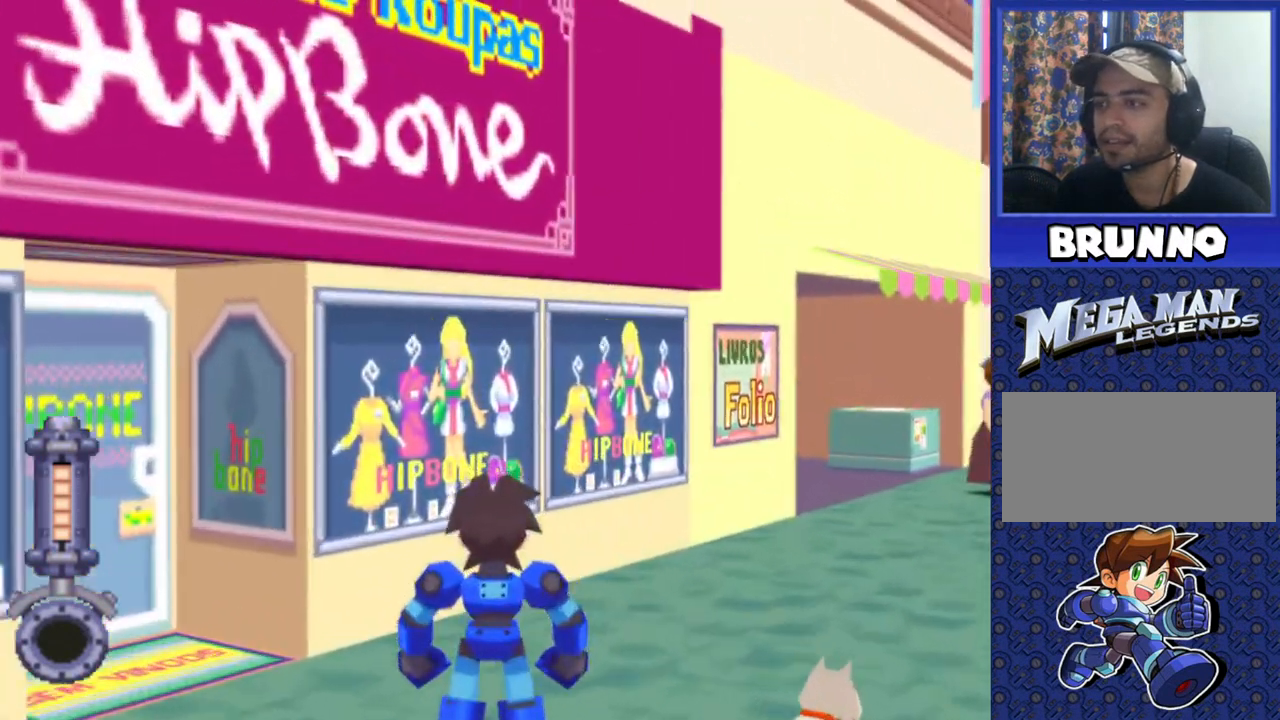
{"buttons": ["R2", "DPAD_DOWN"], "events": [[233, "DPAD_LEFT", "down"], [483, "DPAD_LEFT", "up"]]}
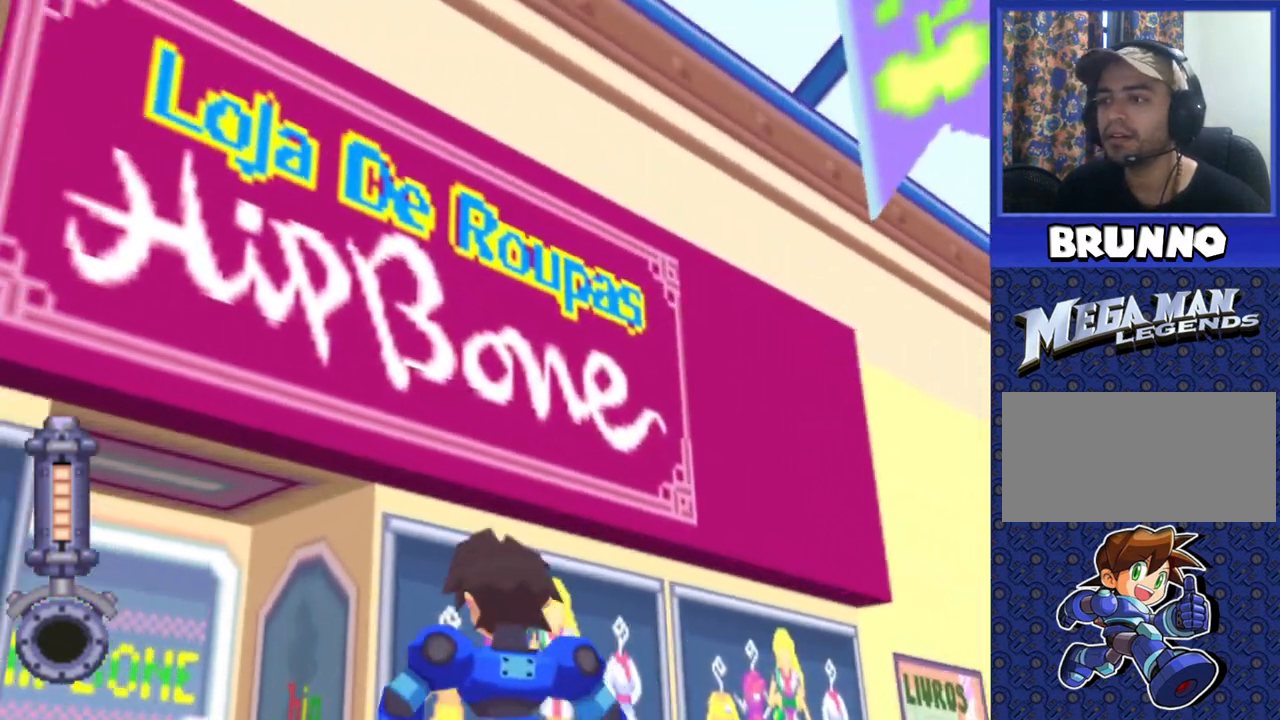
{"buttons": ["R2"], "events": [[33, "DPAD_DOWN", "up"], [317, "DPAD_DOWN", "down"], [450, "DPAD_DOWN", "up"]]}